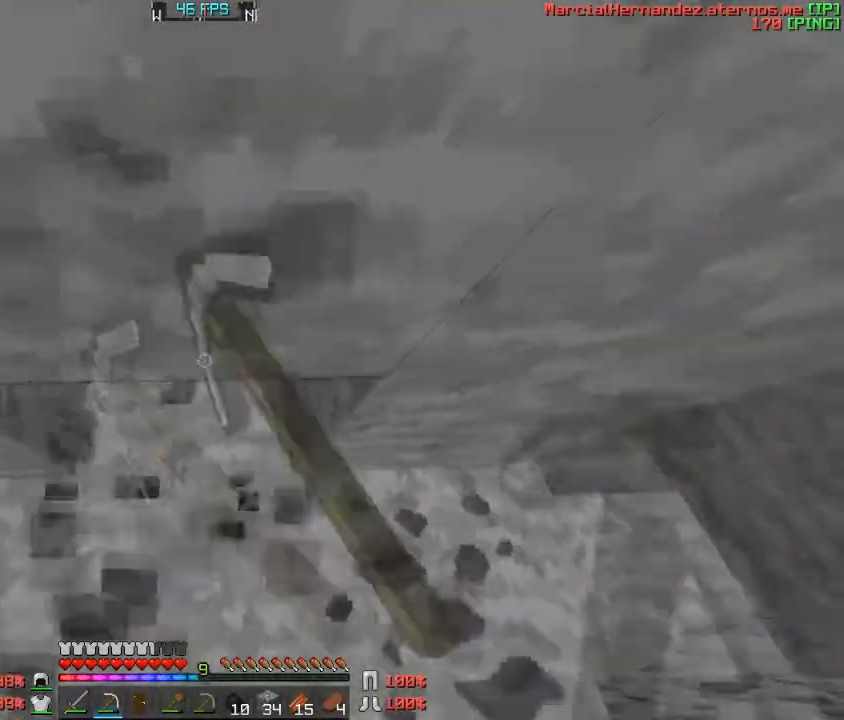
Gameplay with keyboard; each line is a JSON object with the keys held at the frame after it. "events" lists presses ("down") and releases ("up") of "a", "c", "d", "f", "s", "v", "w" and "z" between this image and that frame as [ms after this image, input, new state], when the widget could be followed in between. No other keys are recorded. Mouse input is not recorded.
{"keys": [], "events": [[234, "d", "down"], [300, "d", "up"]]}
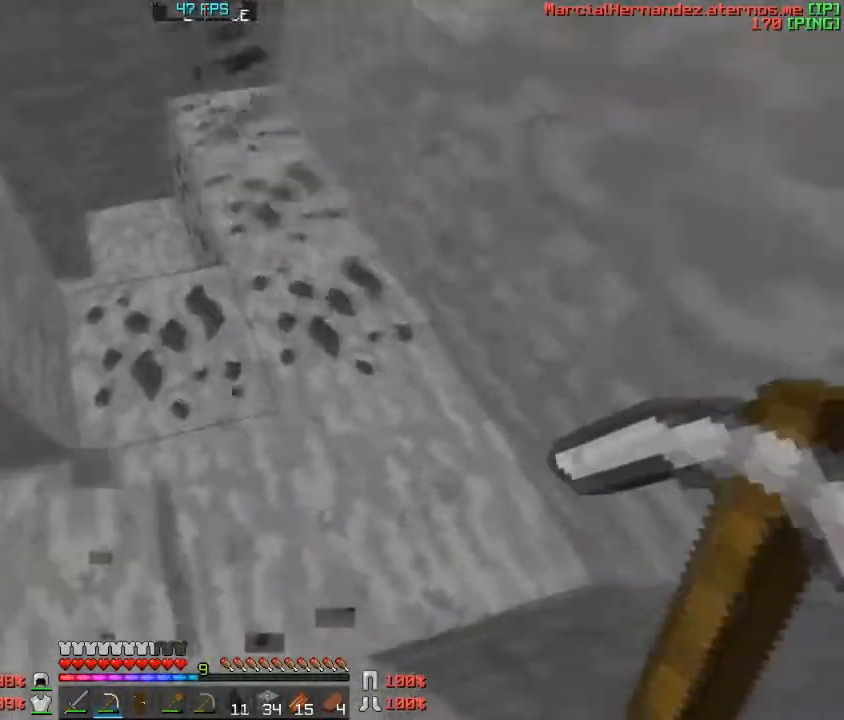
{"keys": [], "events": [[66, "w", "down"], [267, "w", "up"], [300, "a", "down"], [400, "a", "up"]]}
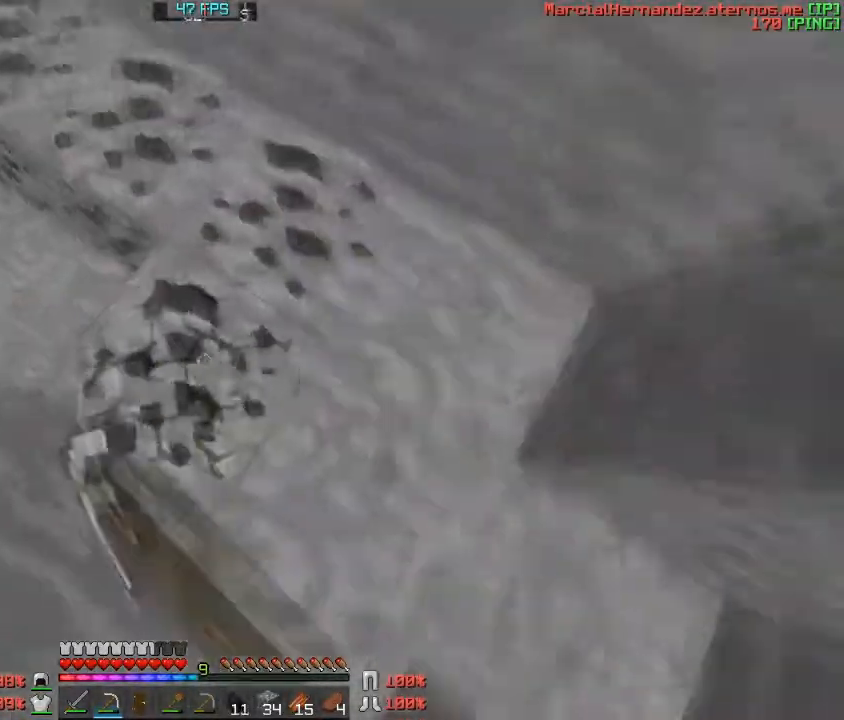
{"keys": [], "events": [[334, "a", "down"], [467, "a", "up"]]}
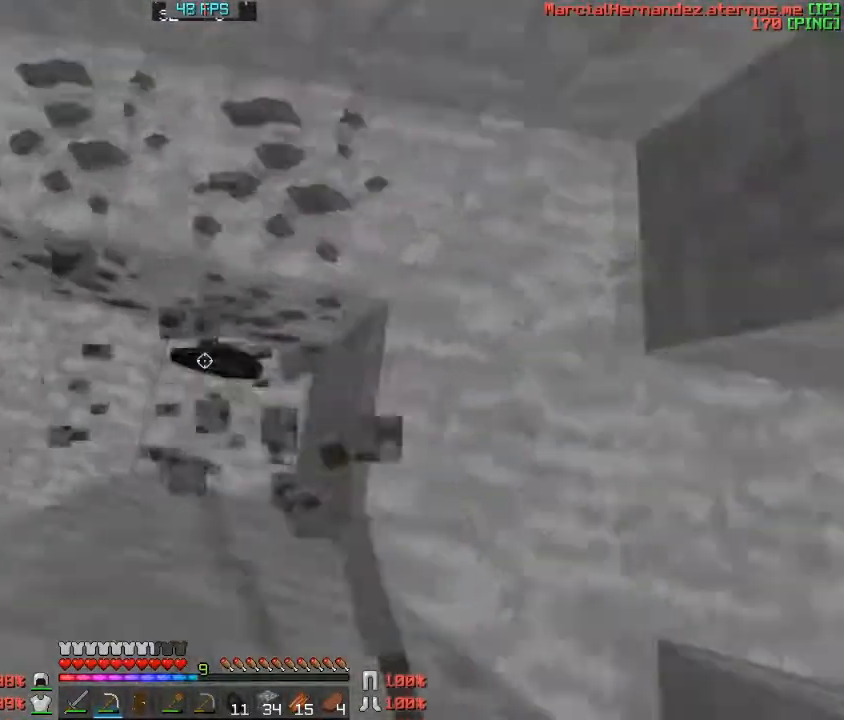
{"keys": [], "events": [[100, "d", "down"], [200, "d", "up"]]}
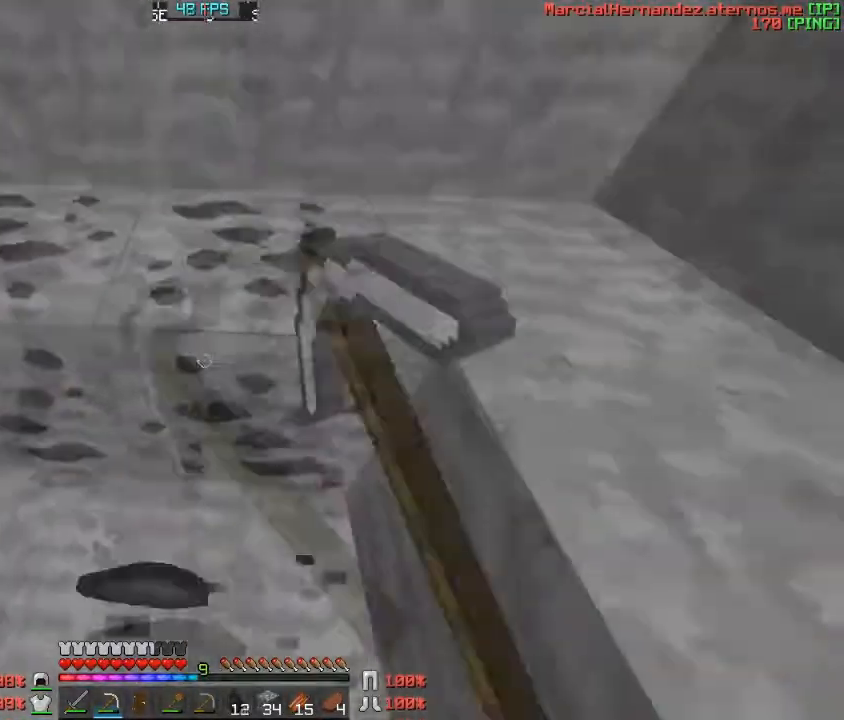
{"keys": ["w"], "events": [[501, "w", "down"]]}
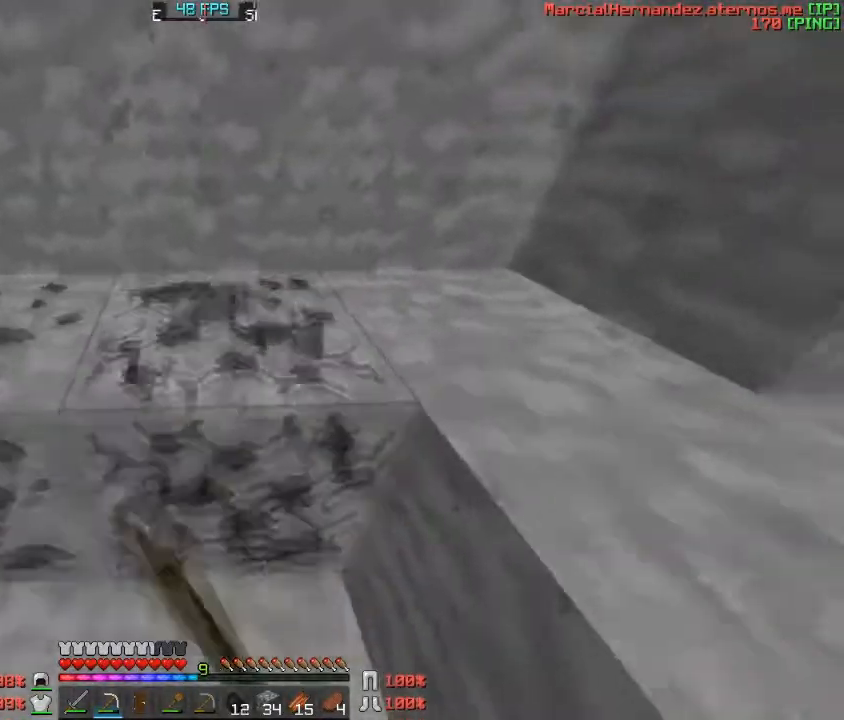
{"keys": [], "events": [[166, "w", "up"]]}
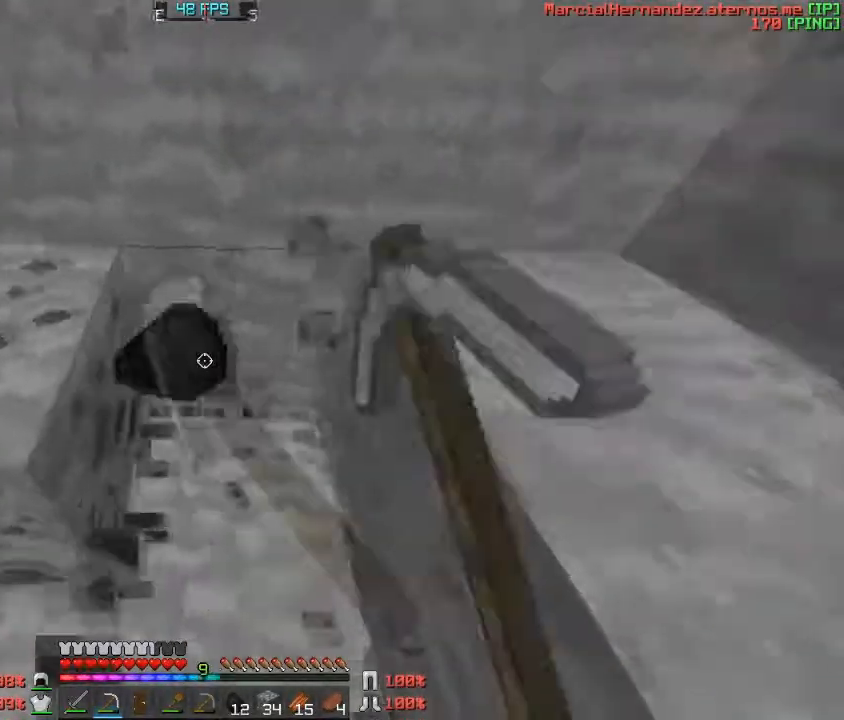
{"keys": ["a", "w"], "events": [[33, "d", "down"], [200, "d", "up"], [200, "w", "down"], [367, "a", "down"]]}
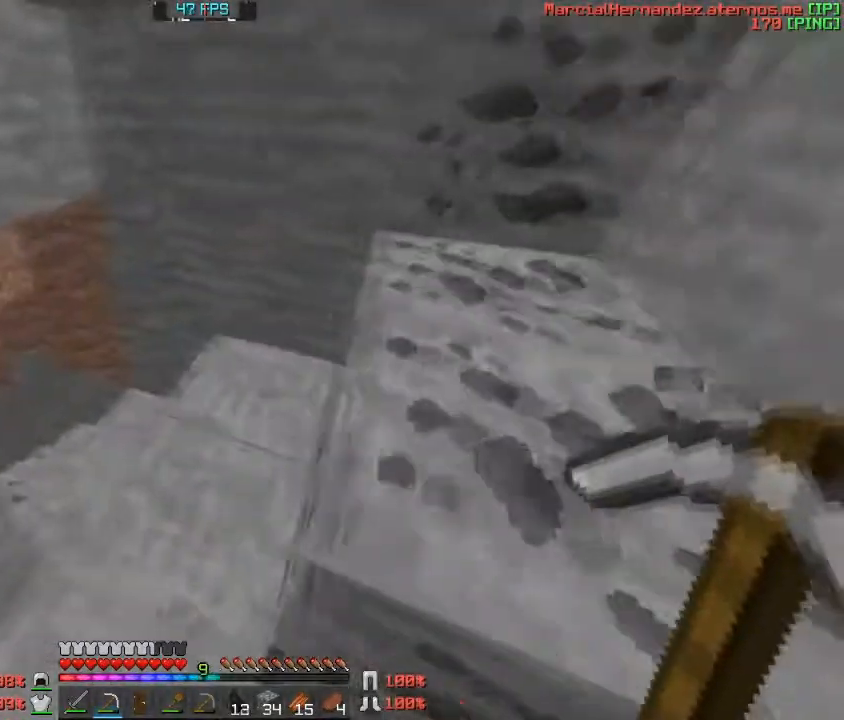
{"keys": ["w"], "events": [[33, "a", "up"], [100, "d", "down"], [400, "d", "up"]]}
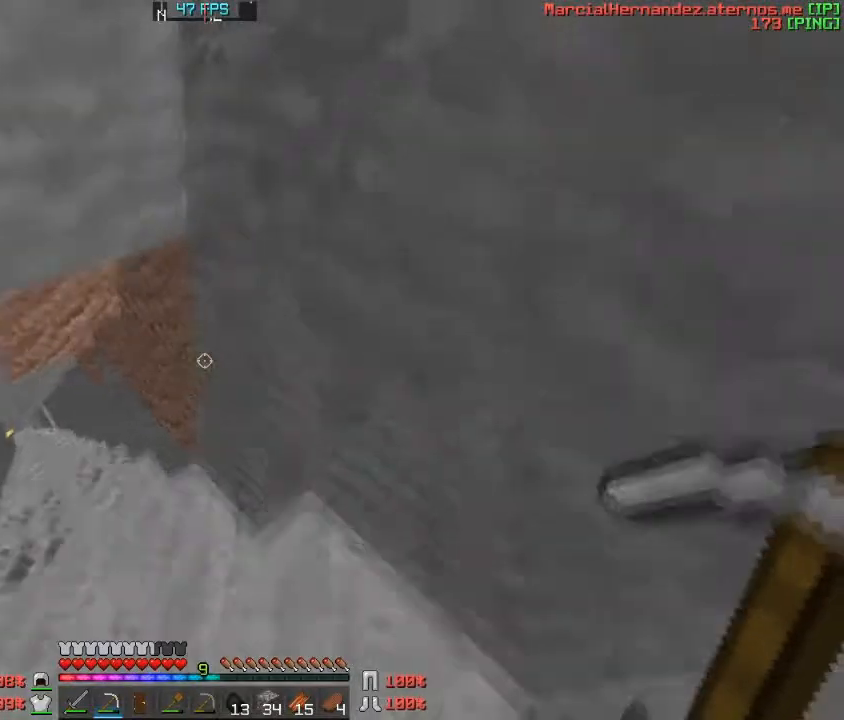
{"keys": ["a", "w"], "events": [[367, "a", "down"]]}
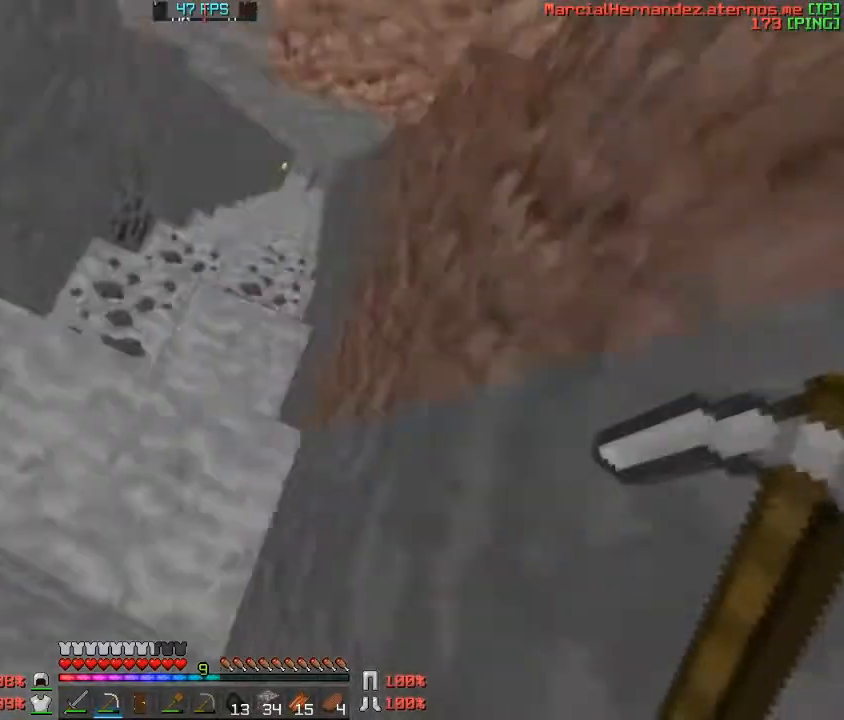
{"keys": [], "events": [[66, "a", "up"], [166, "w", "up"], [300, "w", "down"], [433, "w", "up"]]}
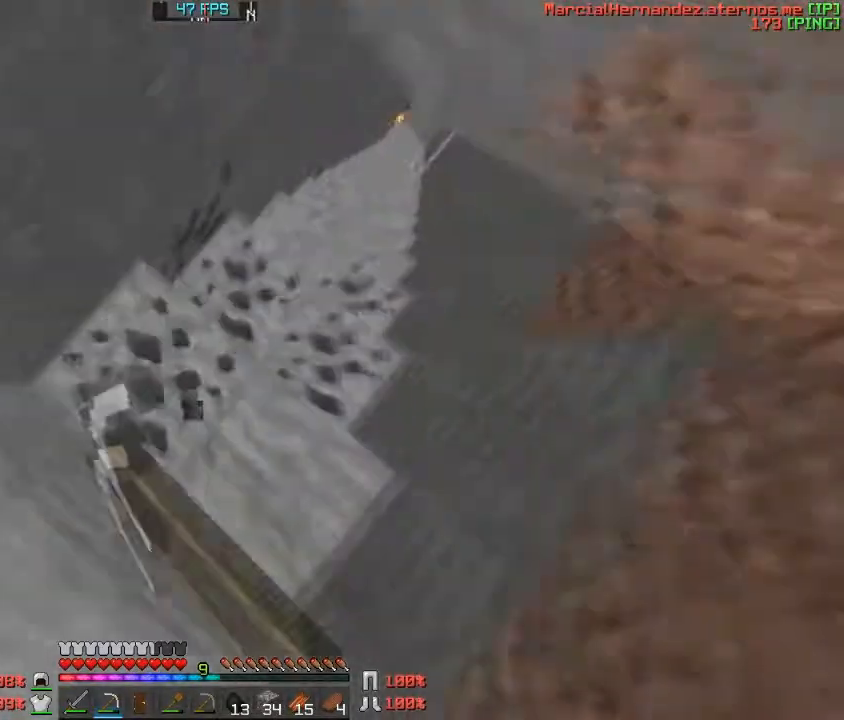
{"keys": [], "events": [[234, "a", "down"], [334, "a", "up"]]}
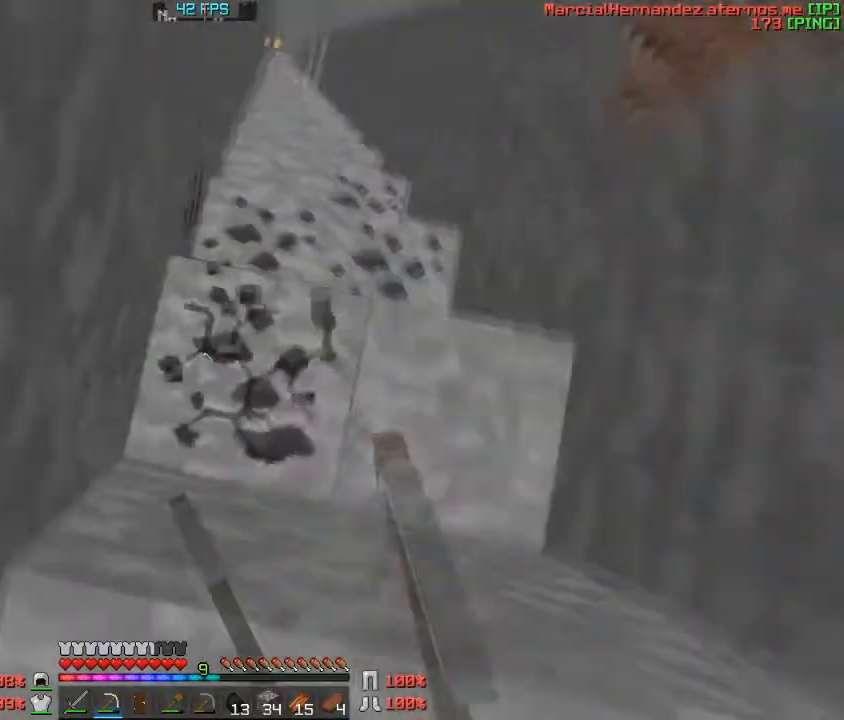
{"keys": [], "events": []}
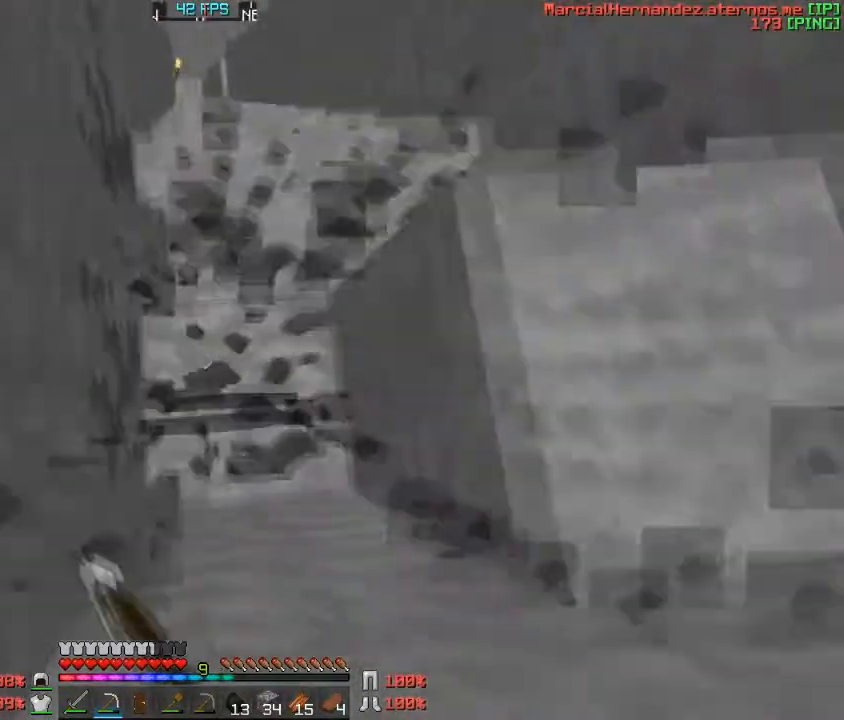
{"keys": [], "events": []}
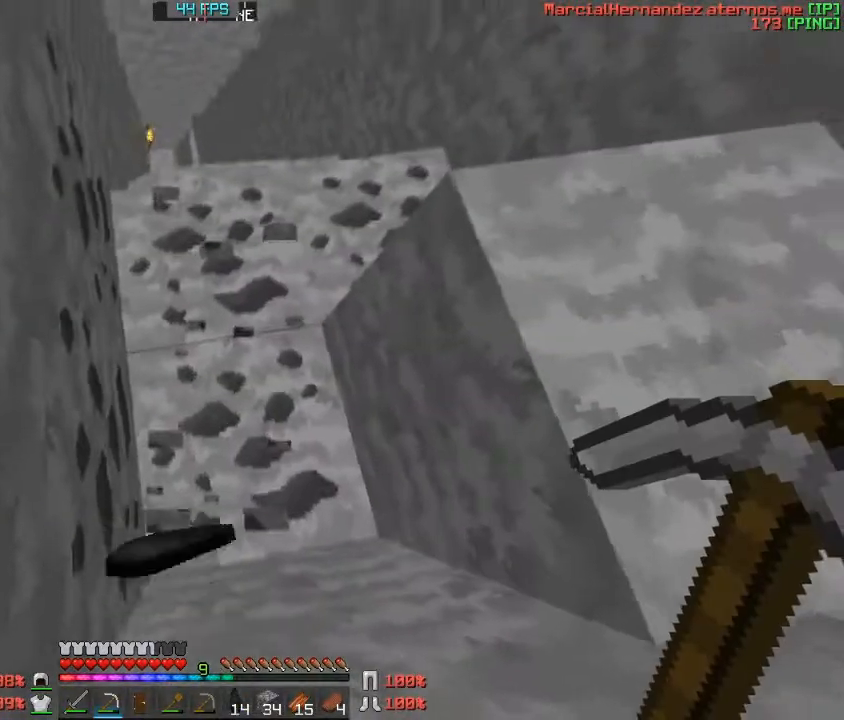
{"keys": [], "events": []}
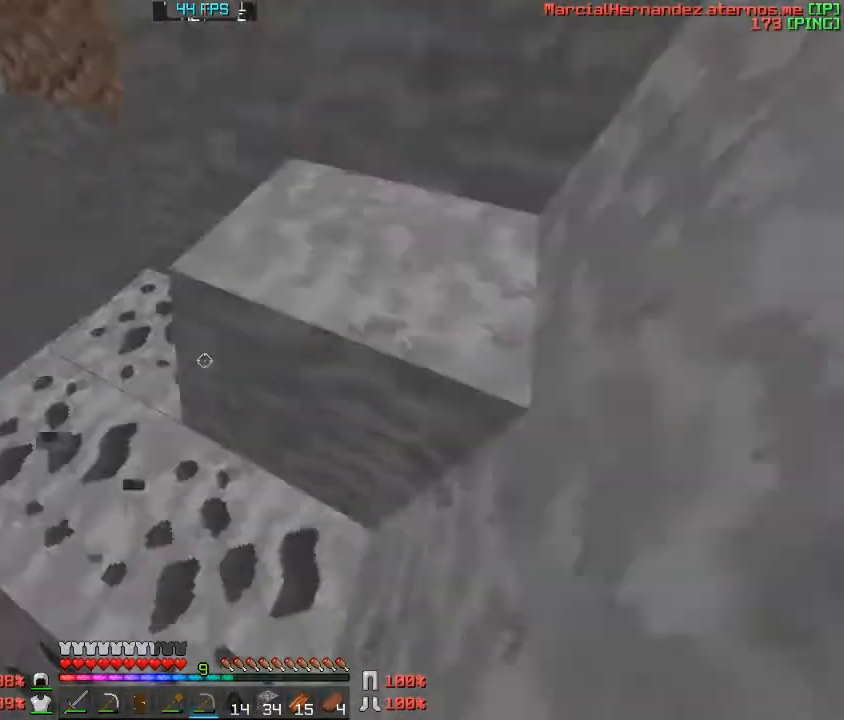
{"keys": ["s"], "events": [[401, "s", "down"]]}
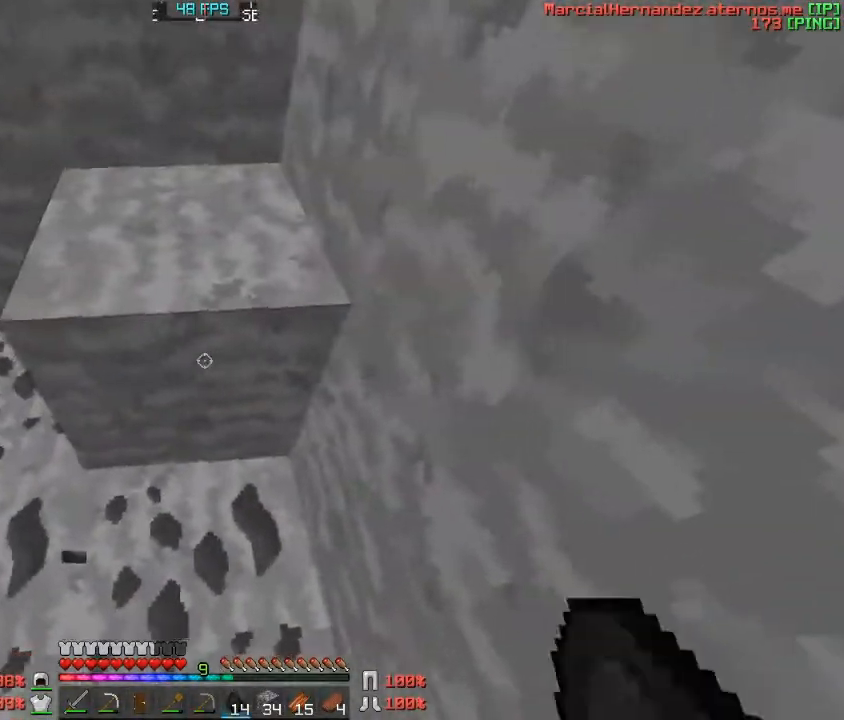
{"keys": ["s"], "events": [[33, "a", "down"], [133, "a", "up"], [133, "s", "up"], [500, "s", "down"]]}
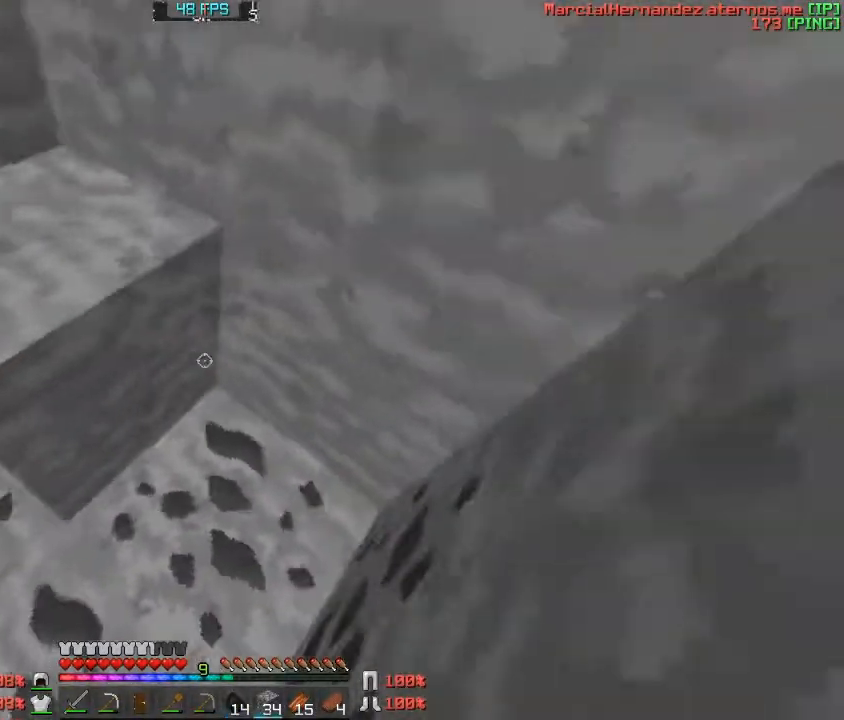
{"keys": [], "events": [[134, "s", "up"]]}
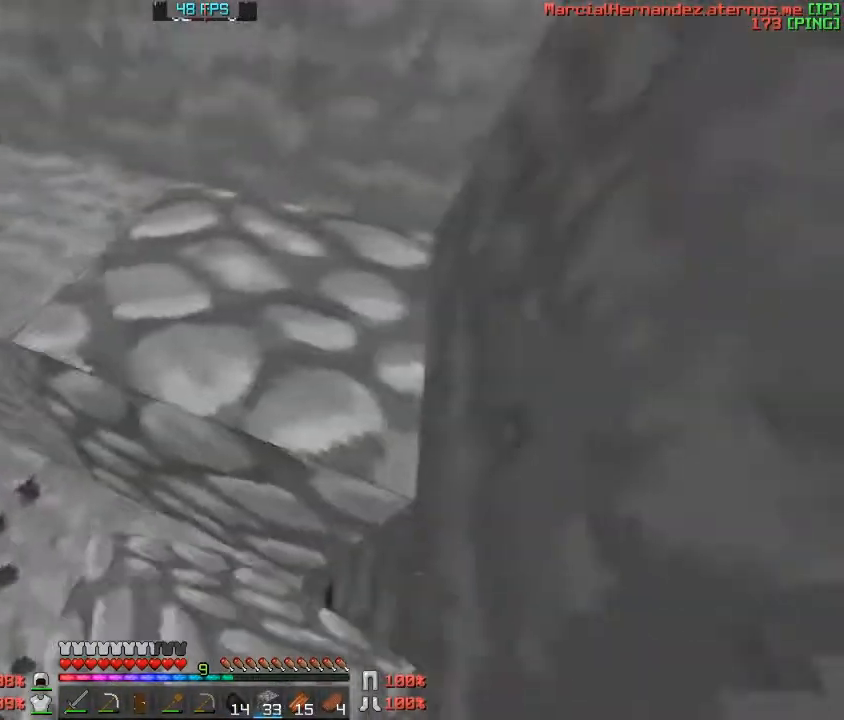
{"keys": ["w"], "events": [[200, "w", "down"]]}
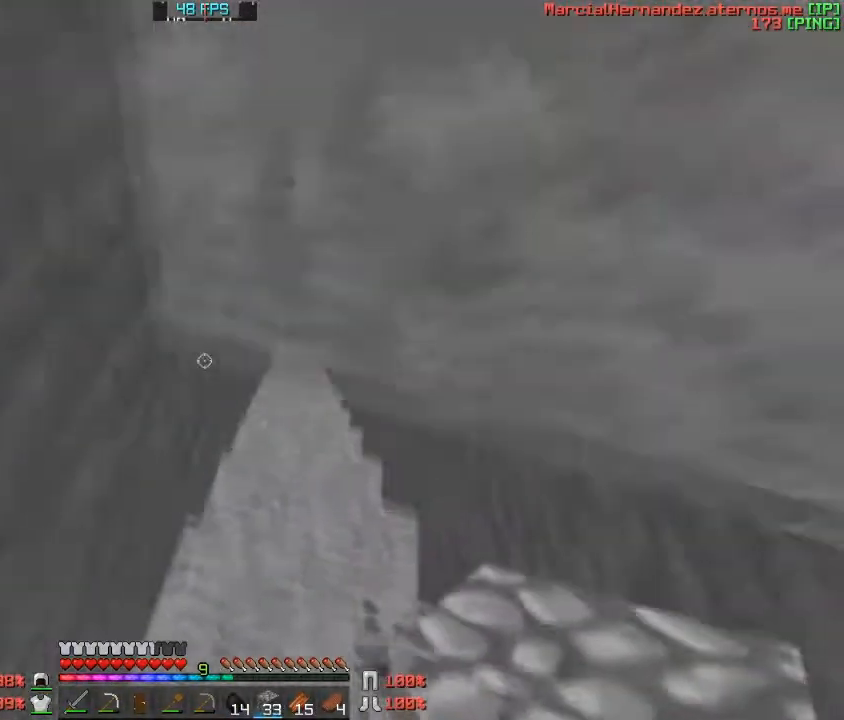
{"keys": ["d", "w"], "events": [[300, "d", "down"]]}
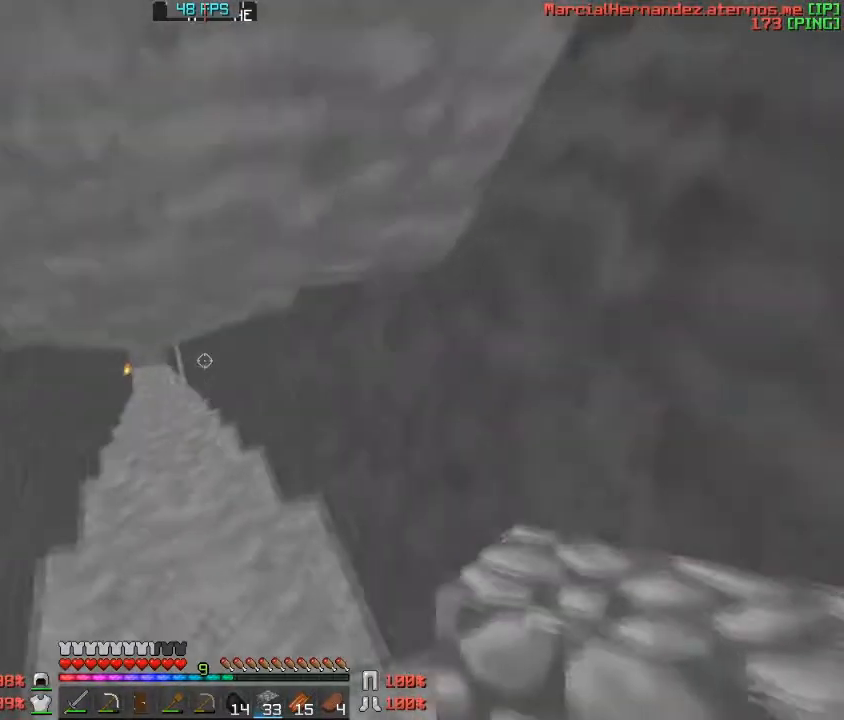
{"keys": ["w"], "events": [[66, "d", "up"]]}
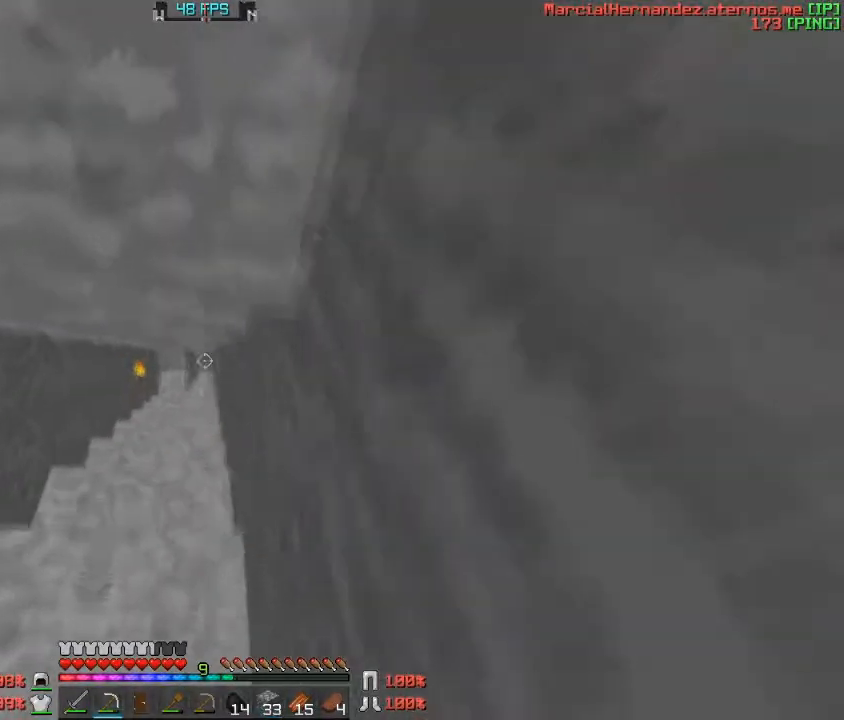
{"keys": ["w"], "events": []}
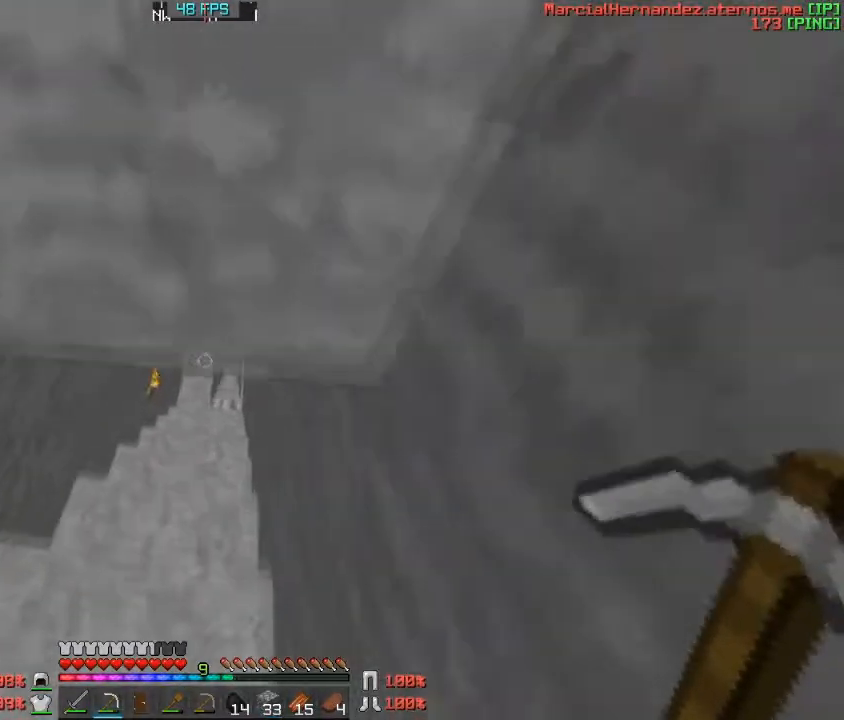
{"keys": [], "events": [[133, "w", "up"]]}
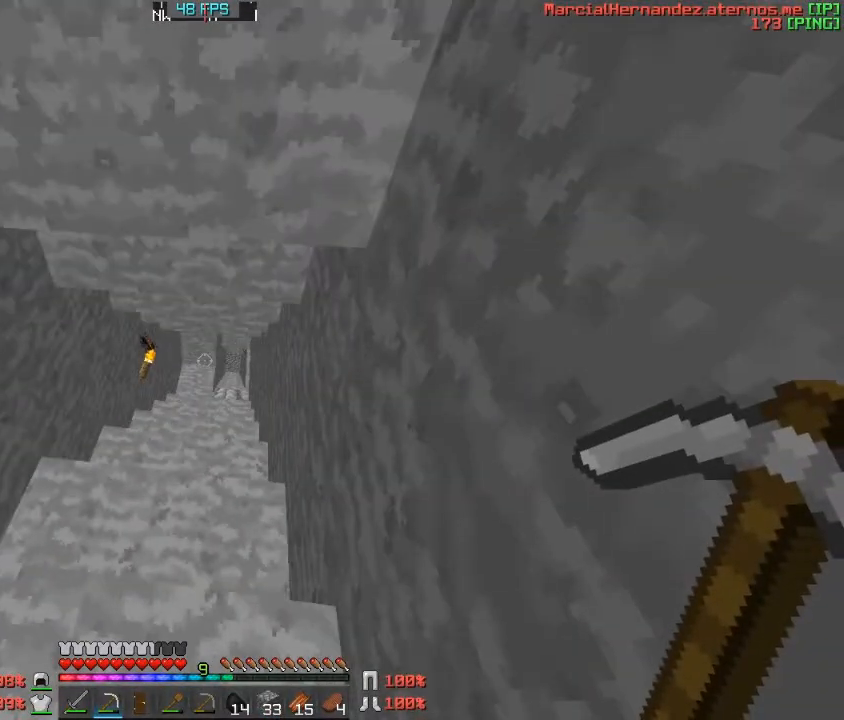
{"keys": [], "events": []}
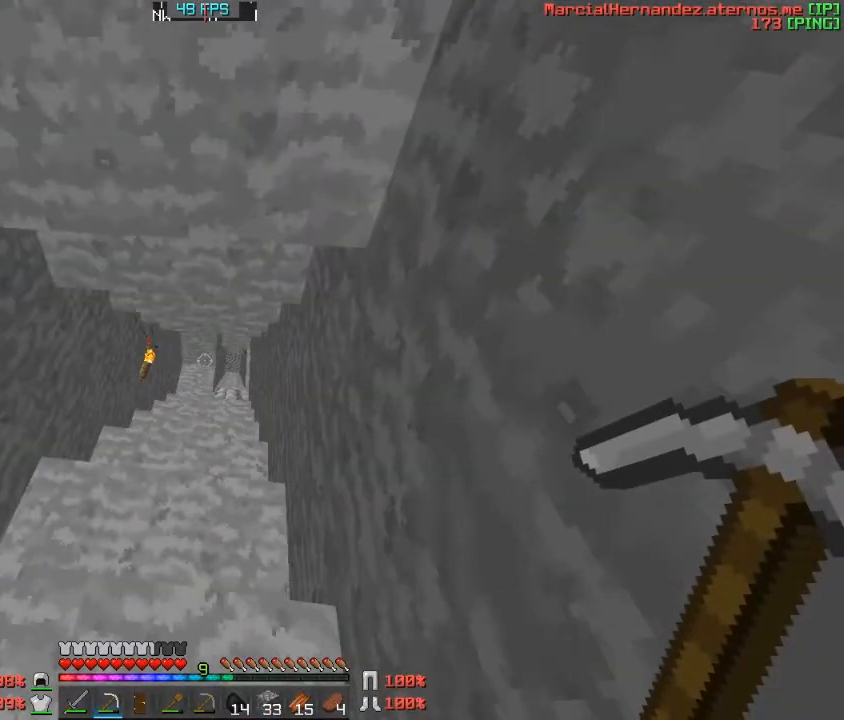
{"keys": ["w"], "events": [[33, "w", "down"]]}
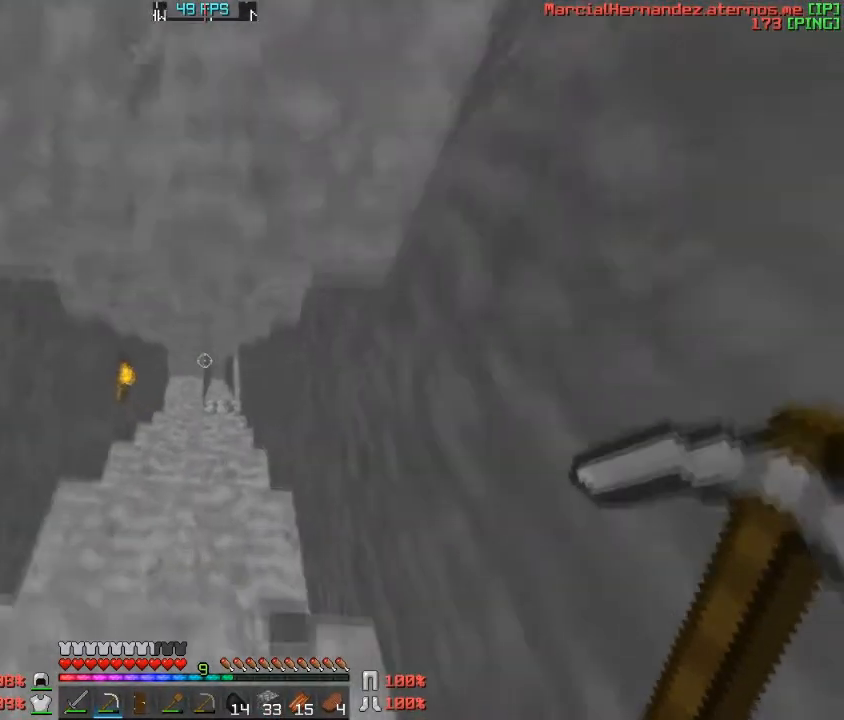
{"keys": ["w"], "events": []}
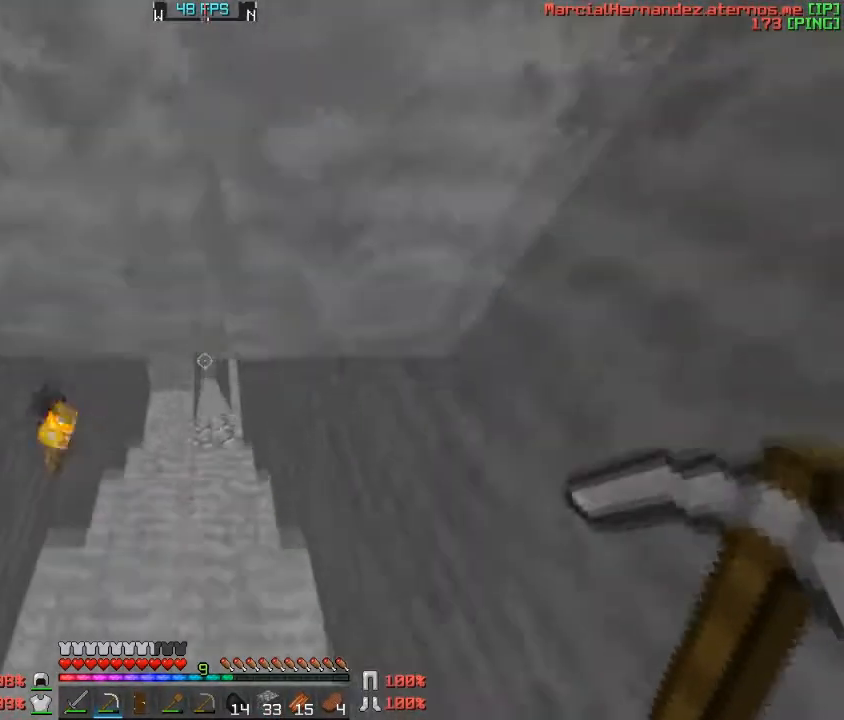
{"keys": ["w"], "events": [[233, "d", "down"], [400, "d", "up"]]}
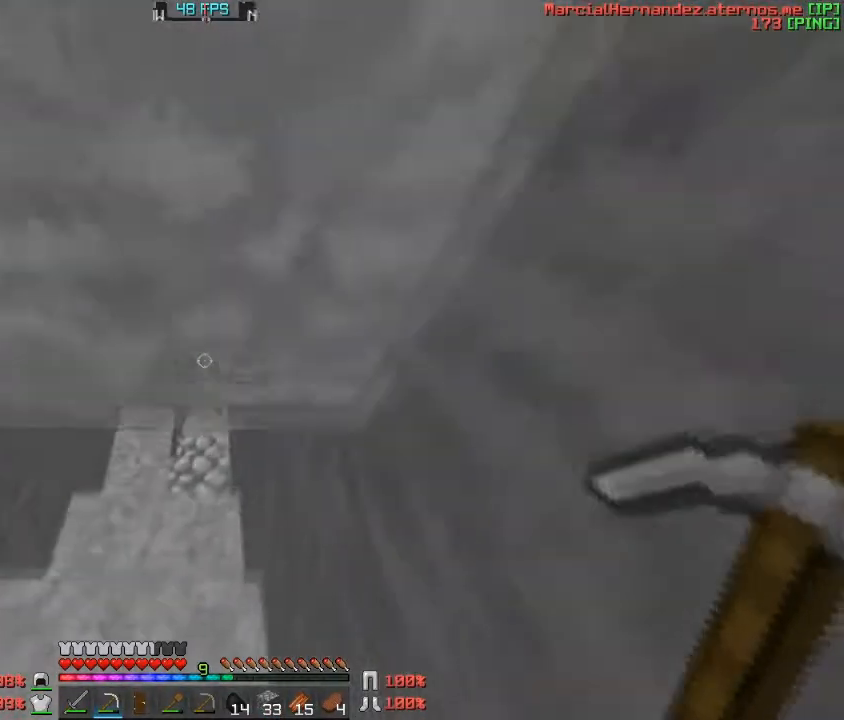
{"keys": ["w"], "events": []}